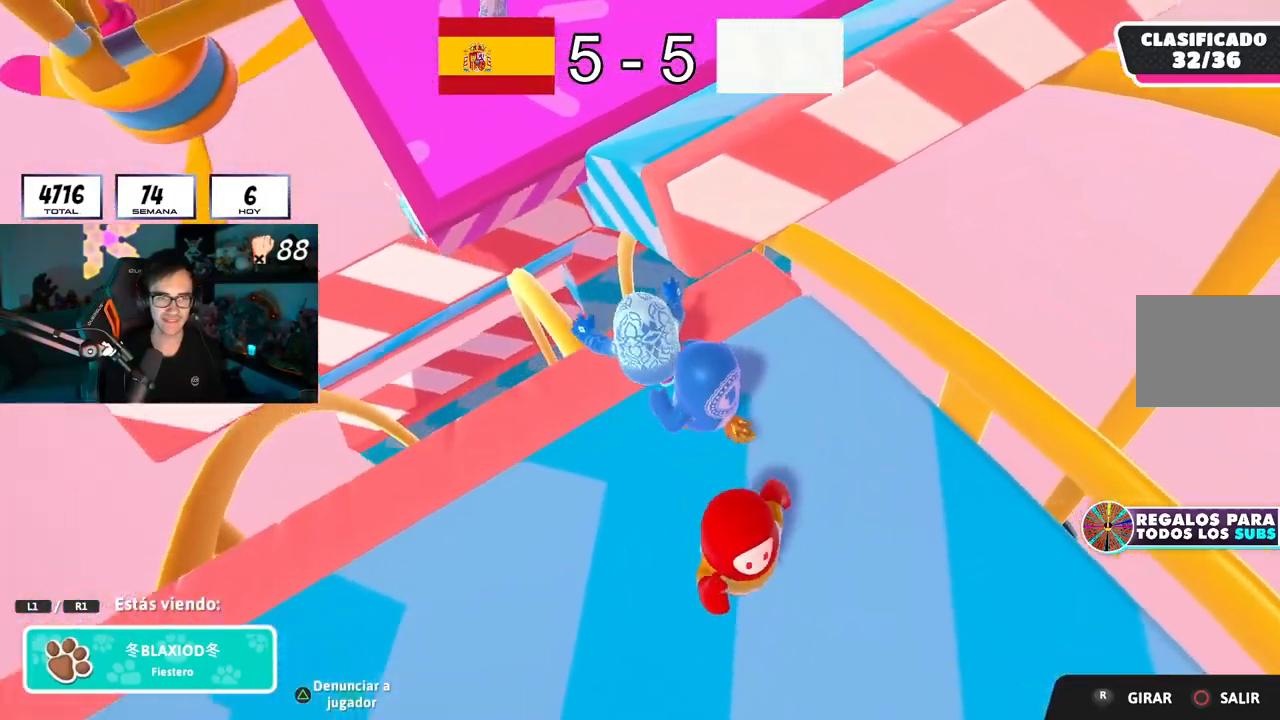
Gameplay with a controller (PlayStation layout); each line is a JSON object with the inputs held at the frame after it. "button_events" lists button changes between this image and that frame as [ms after this image, input, new state], when the widget could be followed in between (sticks are given only as held states). Not read: L1.
{"buttons": ["R1"], "left_stick": "center", "right_stick": "up-left", "button_events": [[16, "R1", "down"], [183, "R1", "up"], [417, "R1", "down"]]}
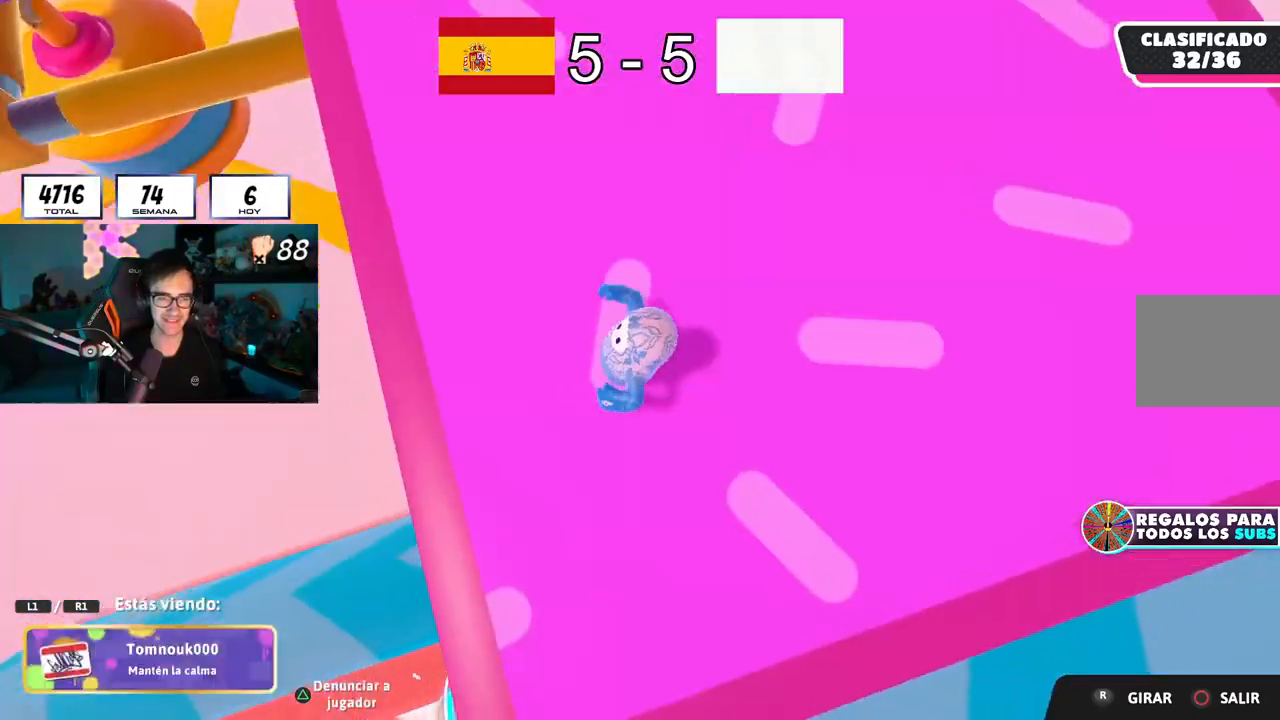
{"buttons": ["R1"], "left_stick": "center", "right_stick": "center", "button_events": [[83, "R1", "up"], [434, "R1", "down"]]}
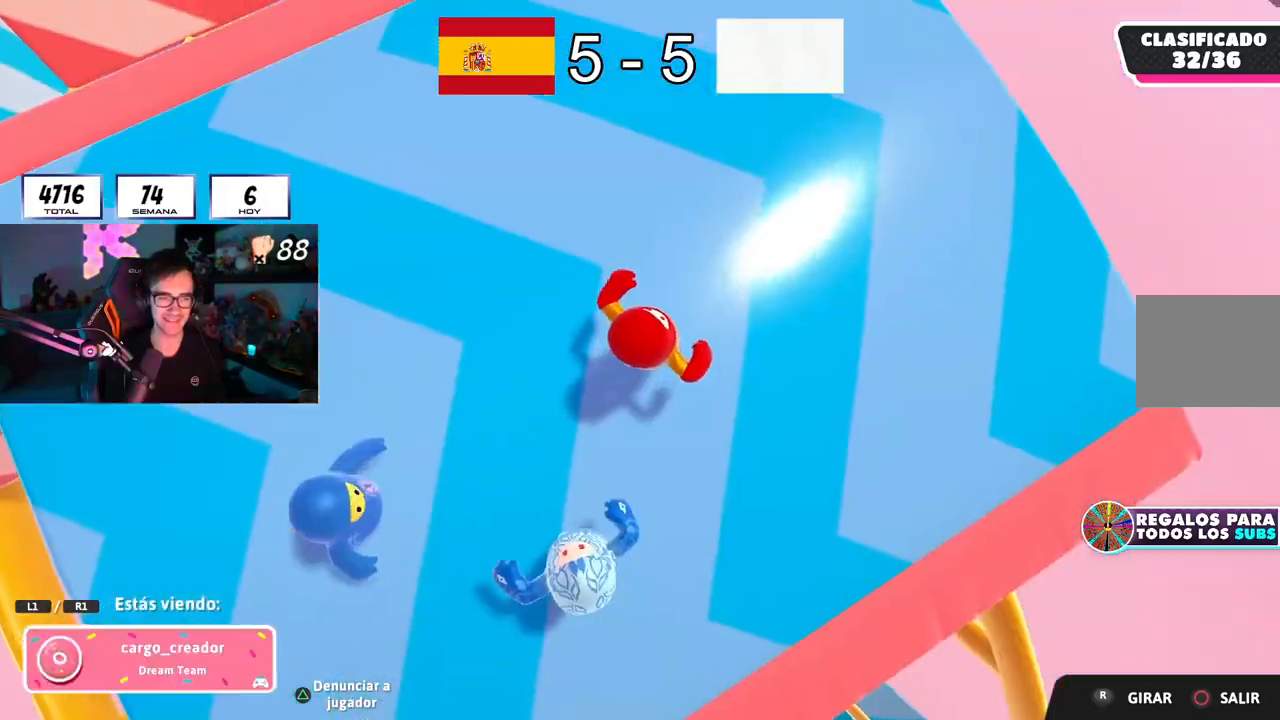
{"buttons": [], "left_stick": "center", "right_stick": "up-left", "button_events": [[116, "R1", "up"]]}
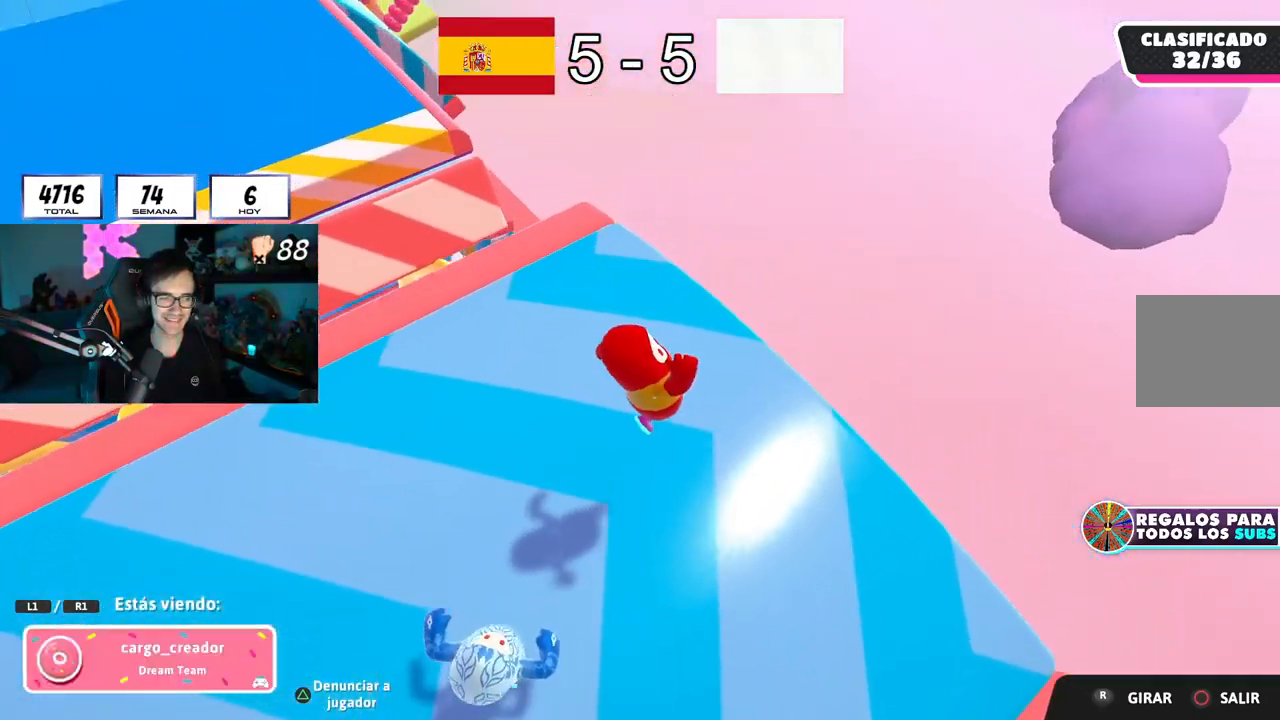
{"buttons": [], "left_stick": "center", "right_stick": "up-left", "button_events": []}
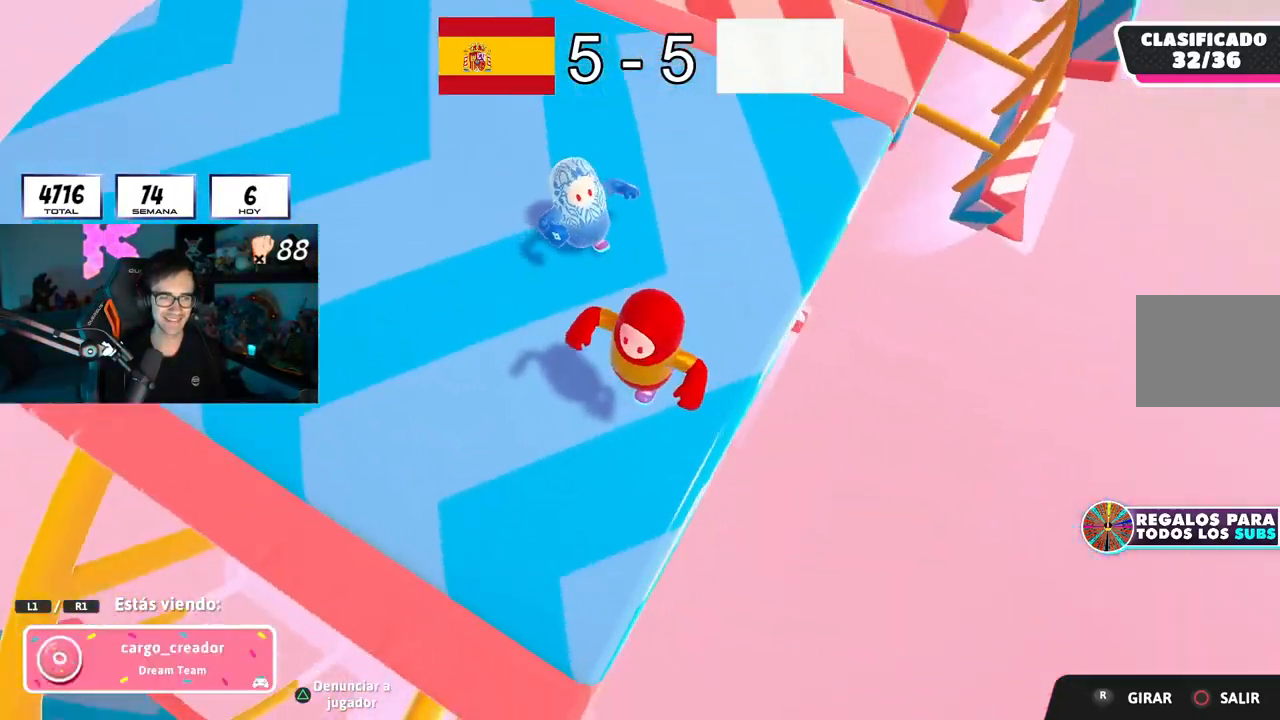
{"buttons": [], "left_stick": "center", "right_stick": "center", "button_events": []}
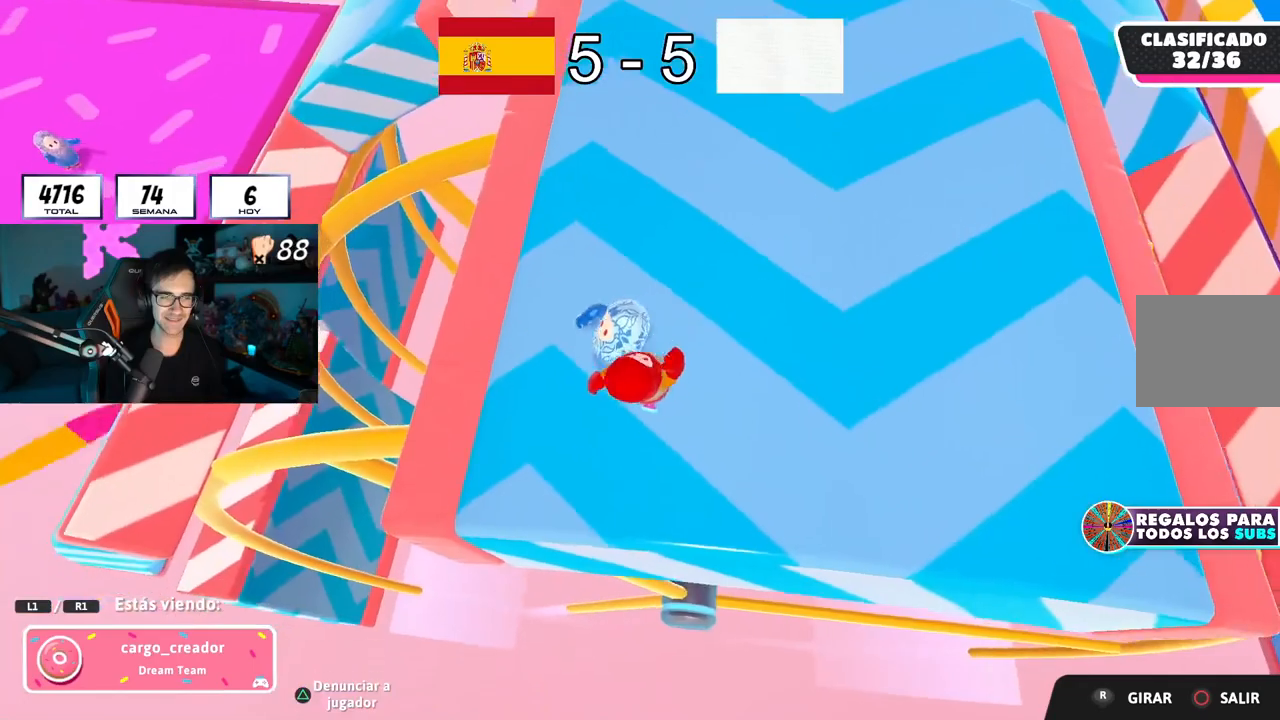
{"buttons": [], "left_stick": "center", "right_stick": "up-left", "button_events": []}